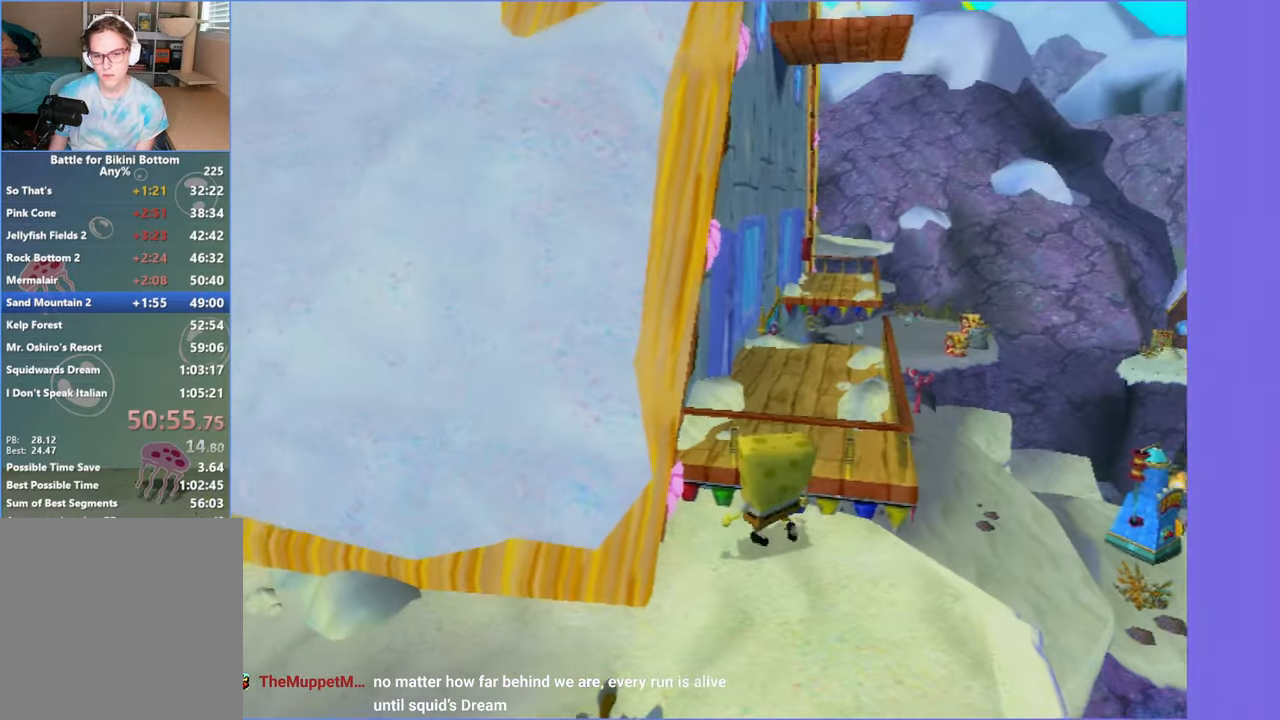
Gameplay with a controller (Xbox layout); each line is a JSON object with the inputs held at the frame after it. "button_events" lists button changes between this image and that frame as [ms after this image, input, new state], when the widget could be followed in between (sticks are given only as held states). Not read: L3 R3.
{"buttons": [], "left_stick": "up-right", "right_stick": "center", "button_events": [[317, "A", "down"], [400, "A", "up"]]}
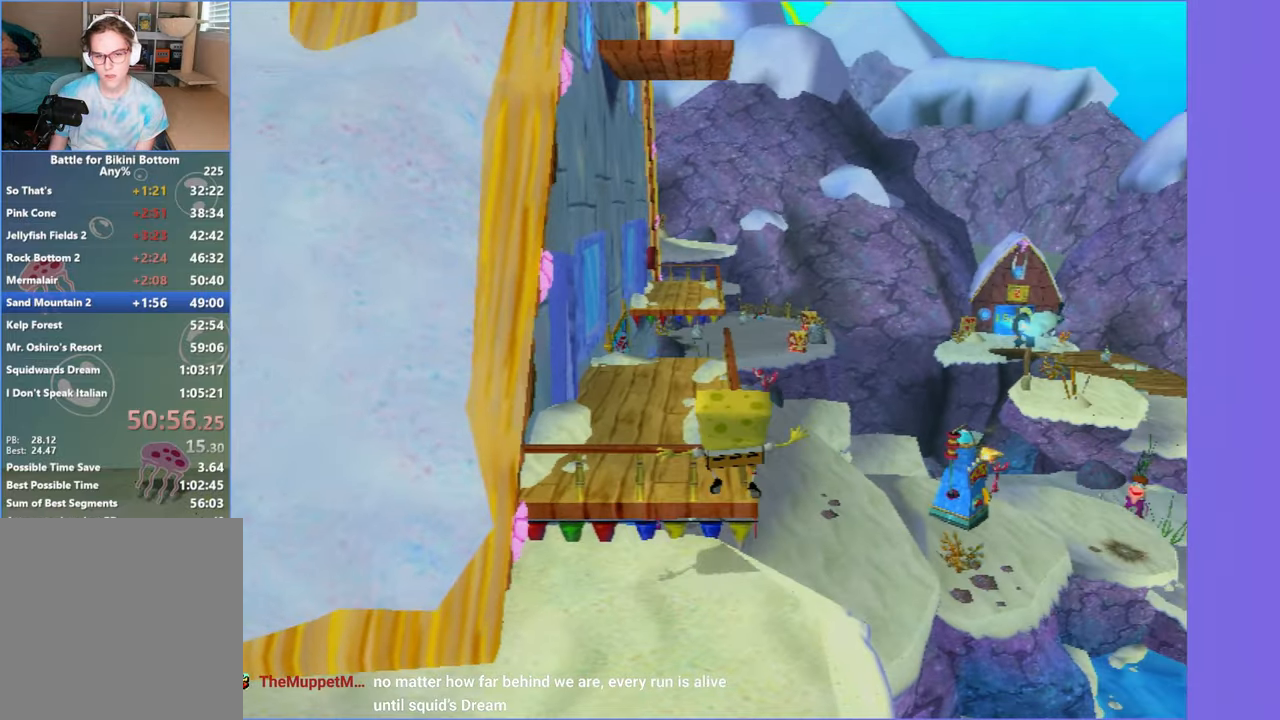
{"buttons": ["Y"], "left_stick": "center", "right_stick": "center", "button_events": [[384, "Y", "down"]]}
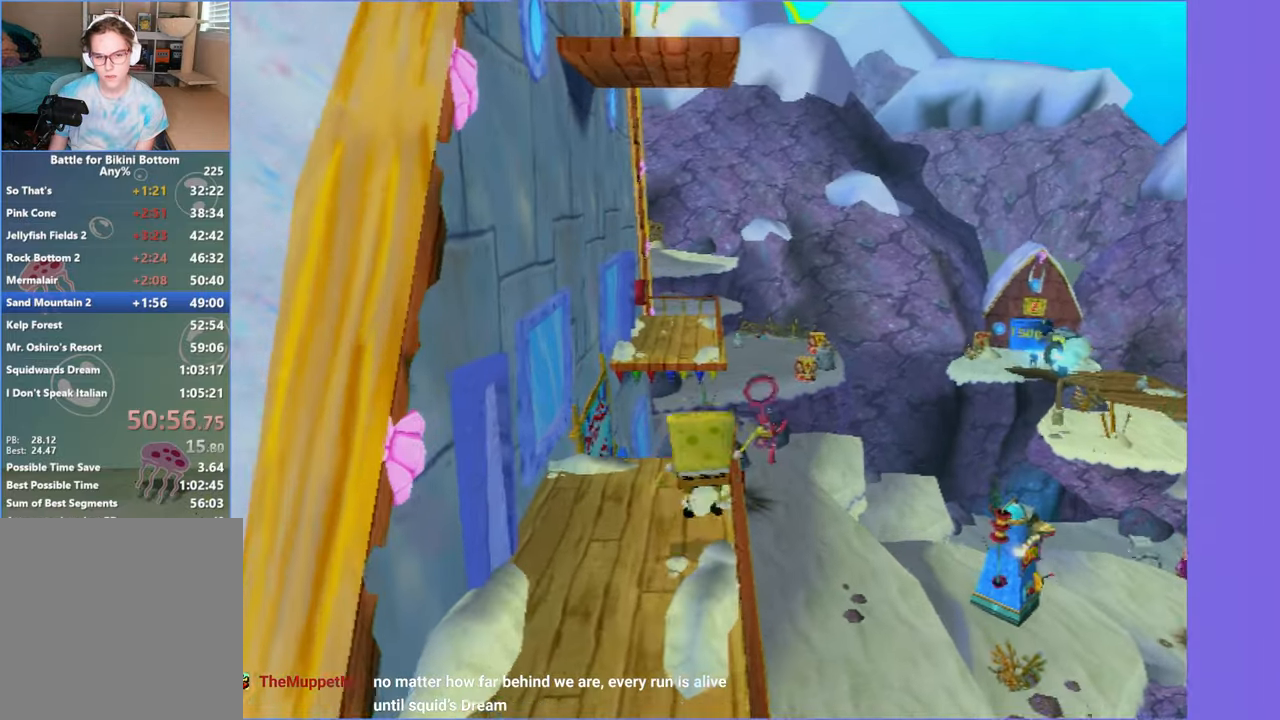
{"buttons": [], "left_stick": "up-left", "right_stick": "right", "button_events": [[17, "Y", "up"]]}
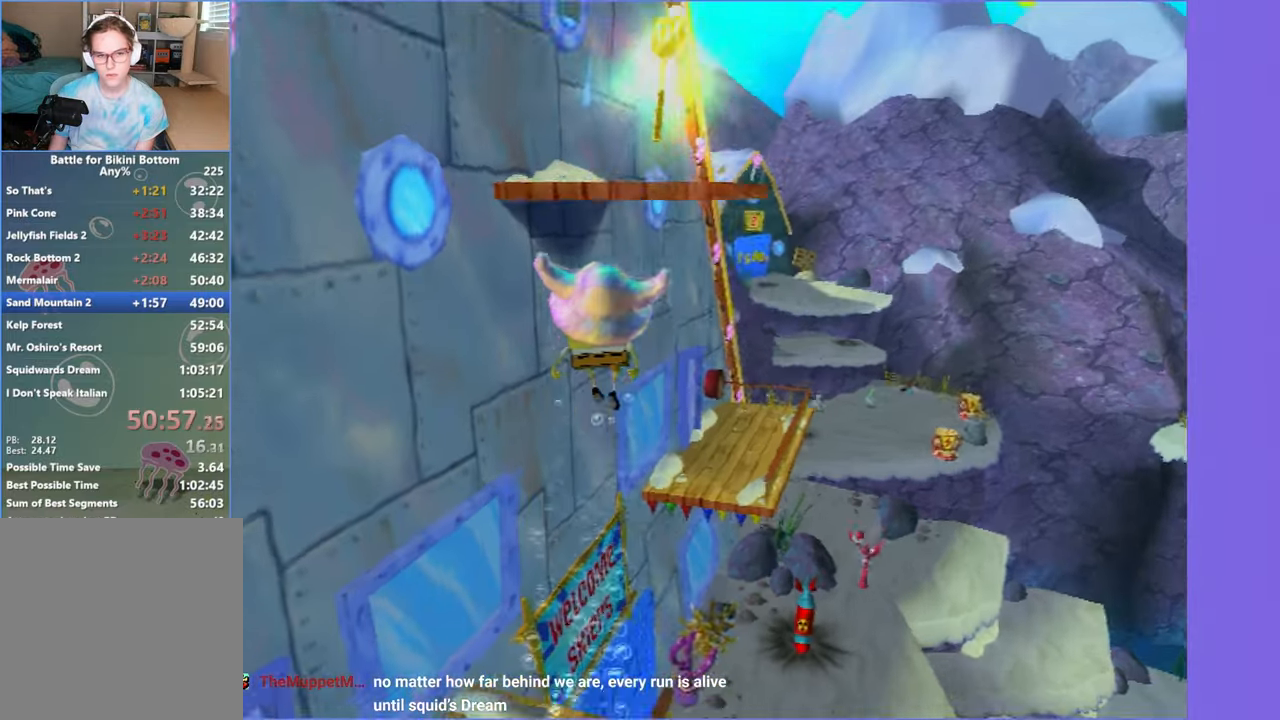
{"buttons": ["A"], "left_stick": "up-right", "right_stick": "right", "button_events": [[67, "A", "down"], [184, "A", "up"], [267, "A", "down"], [367, "A", "up"], [434, "A", "down"]]}
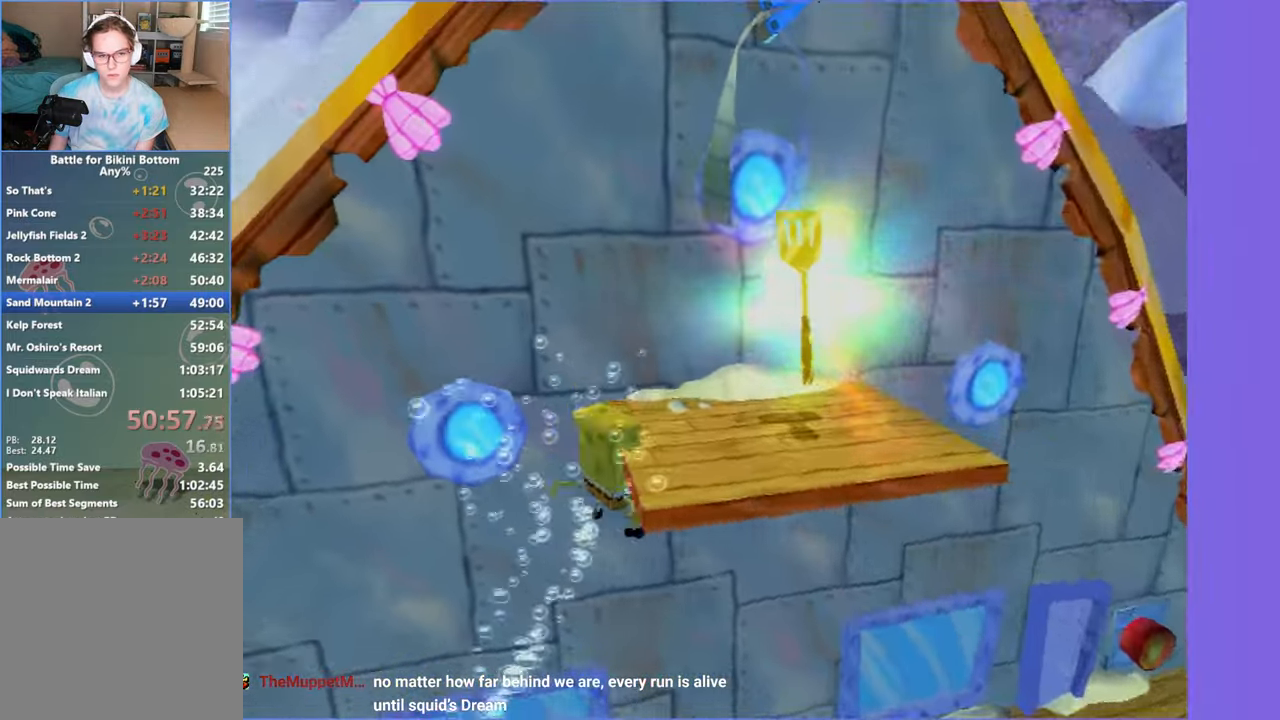
{"buttons": [], "left_stick": "down-right", "right_stick": "right", "button_events": [[34, "A", "up"], [117, "A", "down"], [217, "A", "up"], [300, "A", "down"], [434, "A", "up"]]}
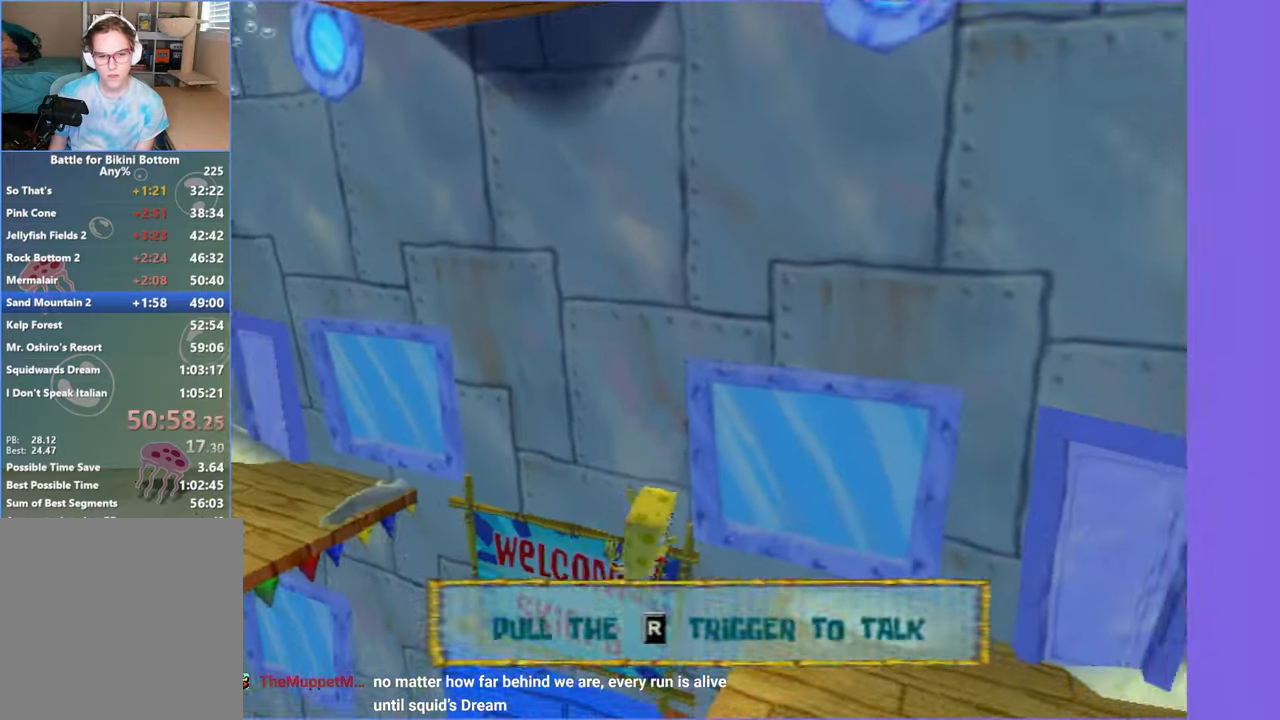
{"buttons": [], "left_stick": "up-left", "right_stick": "right", "button_events": [[67, "A", "down"], [167, "A", "up"]]}
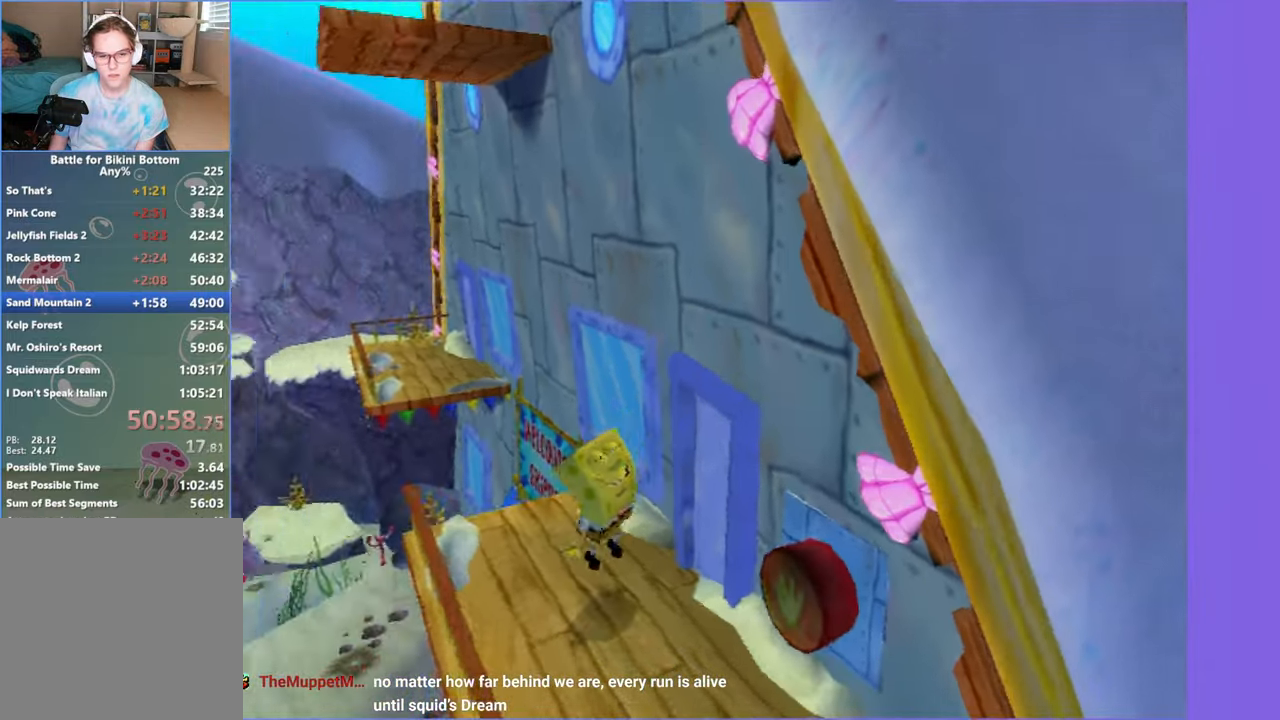
{"buttons": [], "left_stick": "up-left", "right_stick": "center", "button_events": []}
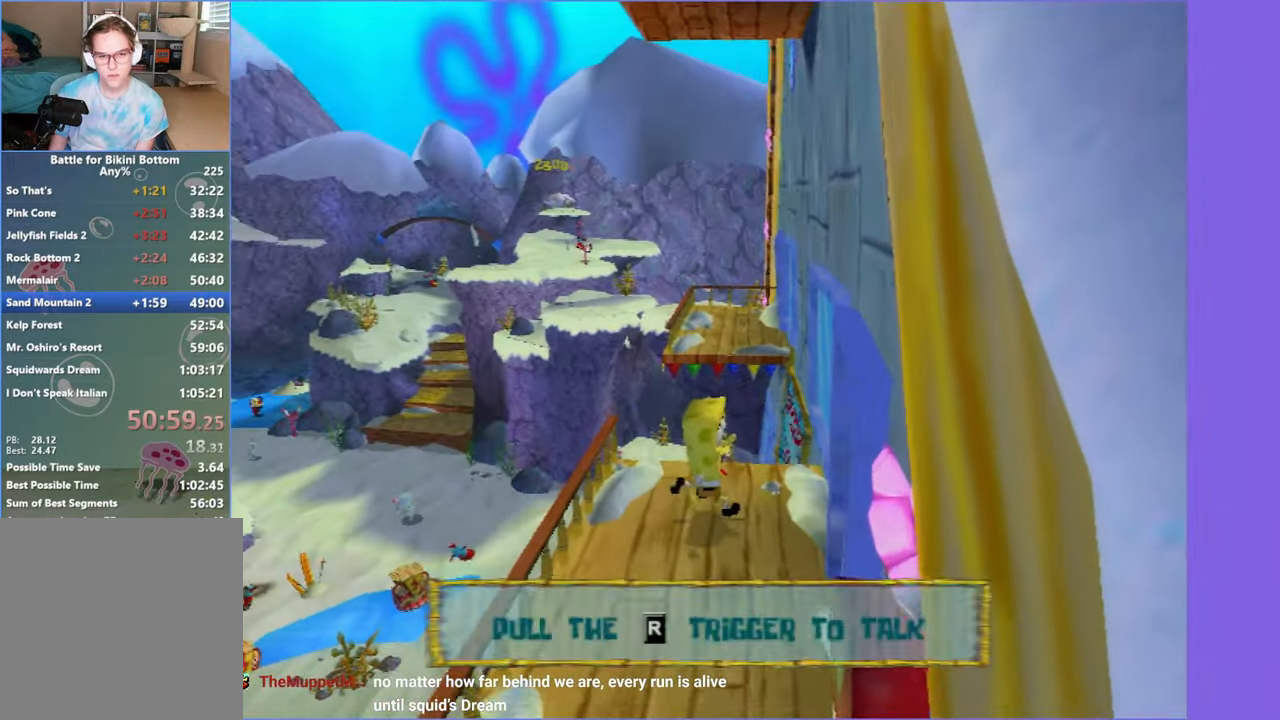
{"buttons": ["A"], "left_stick": "up-left", "right_stick": "center", "button_events": [[183, "A", "down"], [333, "A", "up"], [466, "A", "down"]]}
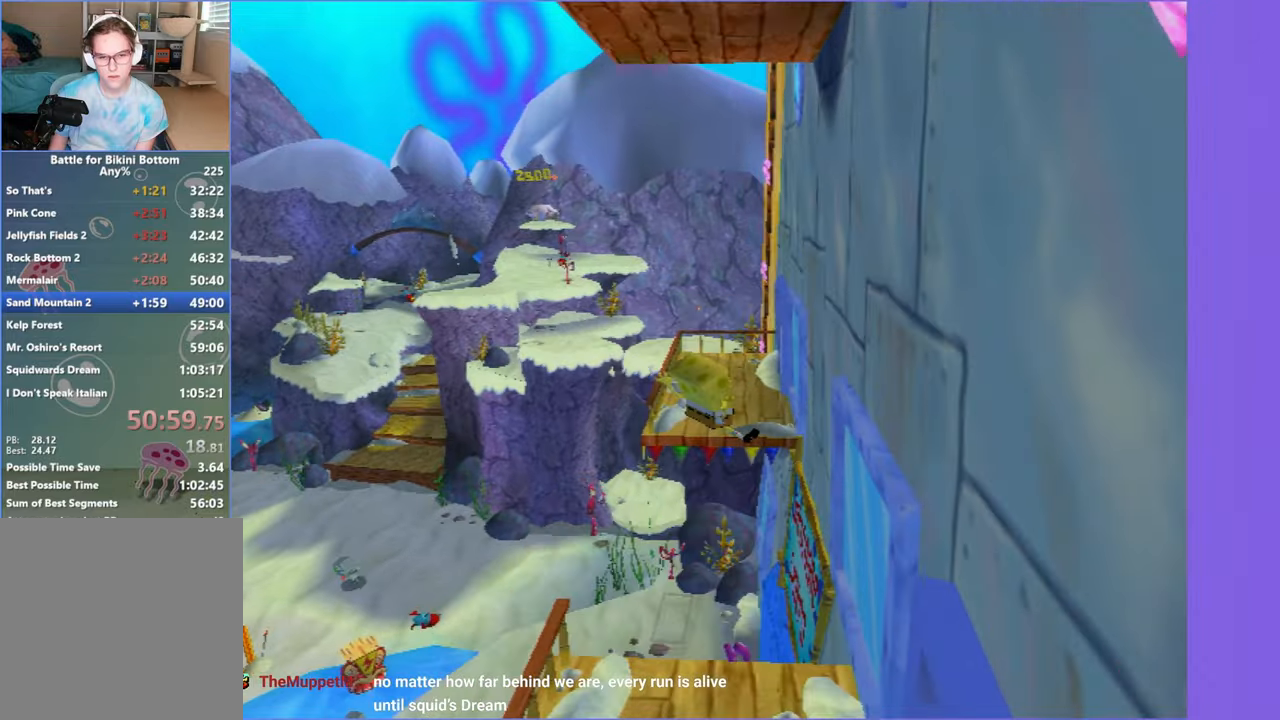
{"buttons": [], "left_stick": "up", "right_stick": "center", "button_events": [[50, "A", "up"]]}
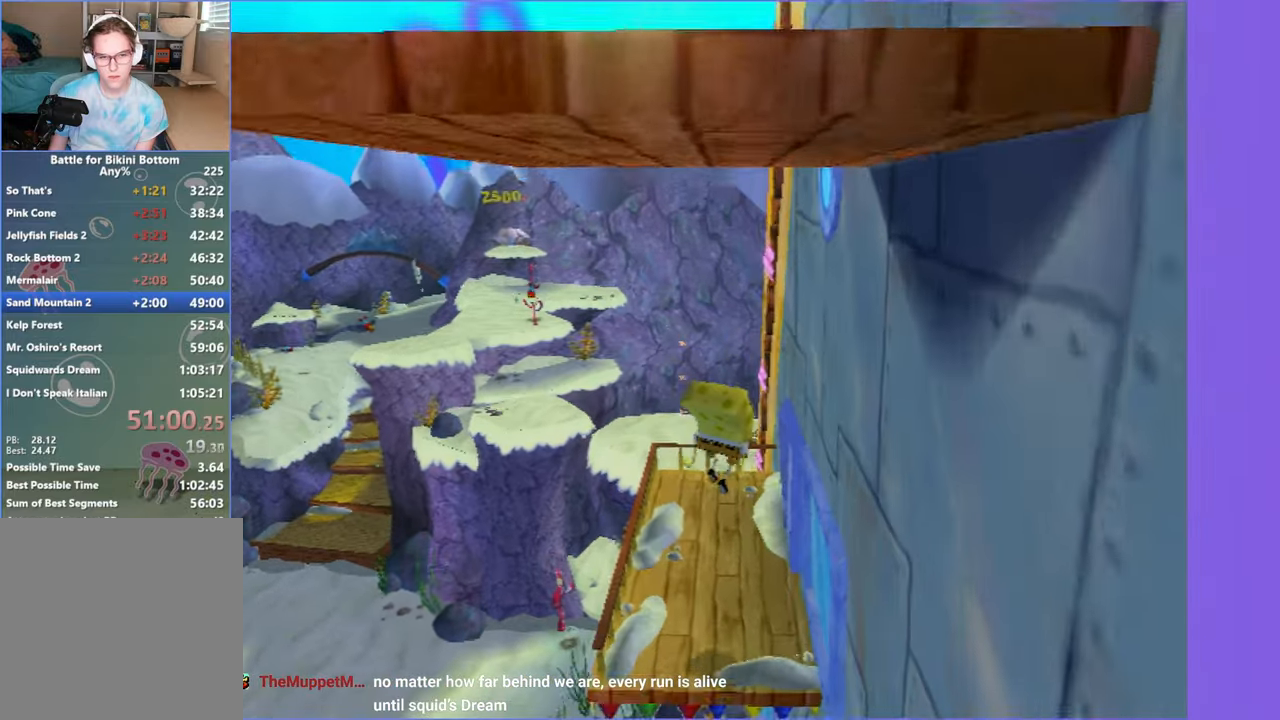
{"buttons": [], "left_stick": "up-left", "right_stick": "center", "button_events": [[233, "A", "down"], [350, "A", "up"]]}
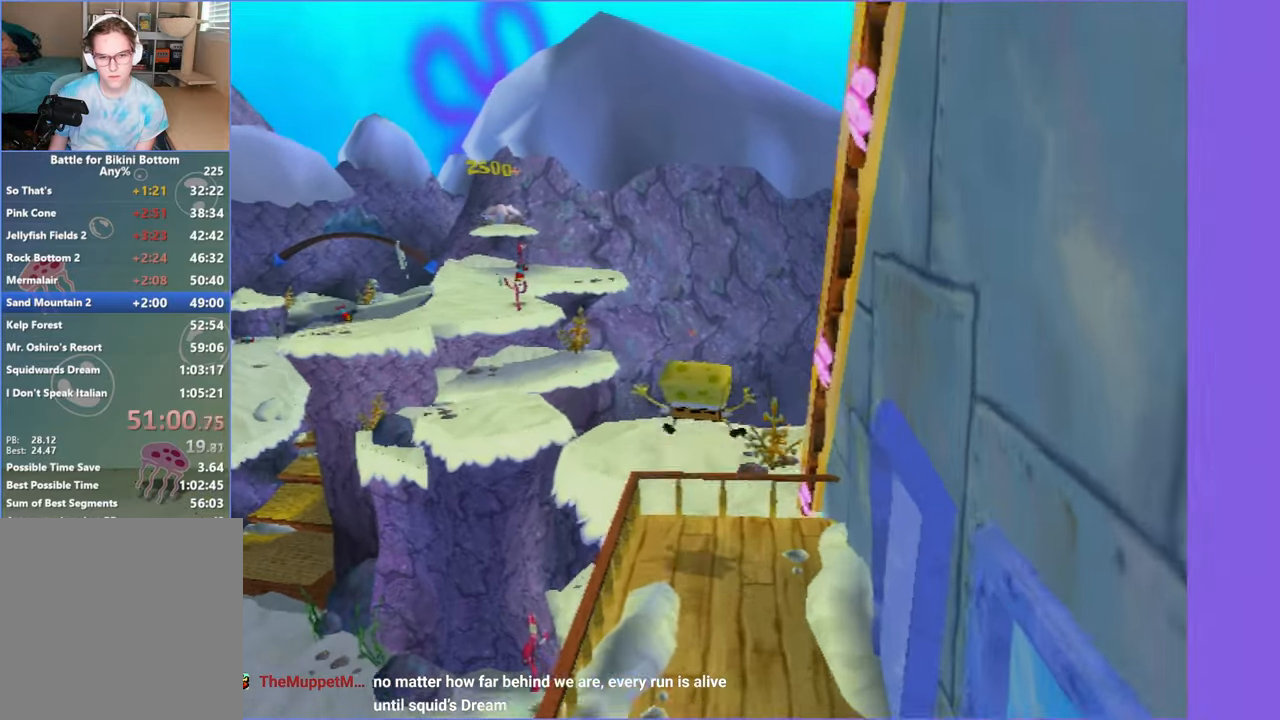
{"buttons": [], "left_stick": "down-right", "right_stick": "left", "button_events": []}
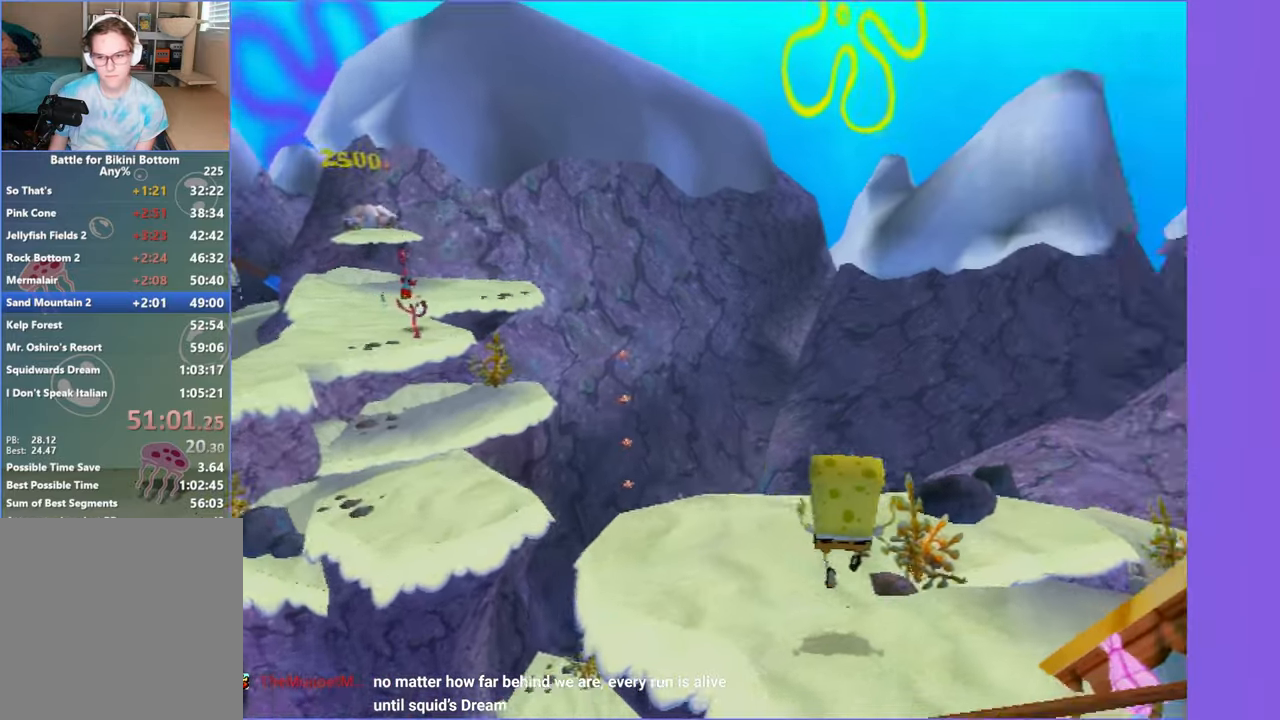
{"buttons": [], "left_stick": "down-right", "right_stick": "left", "button_events": []}
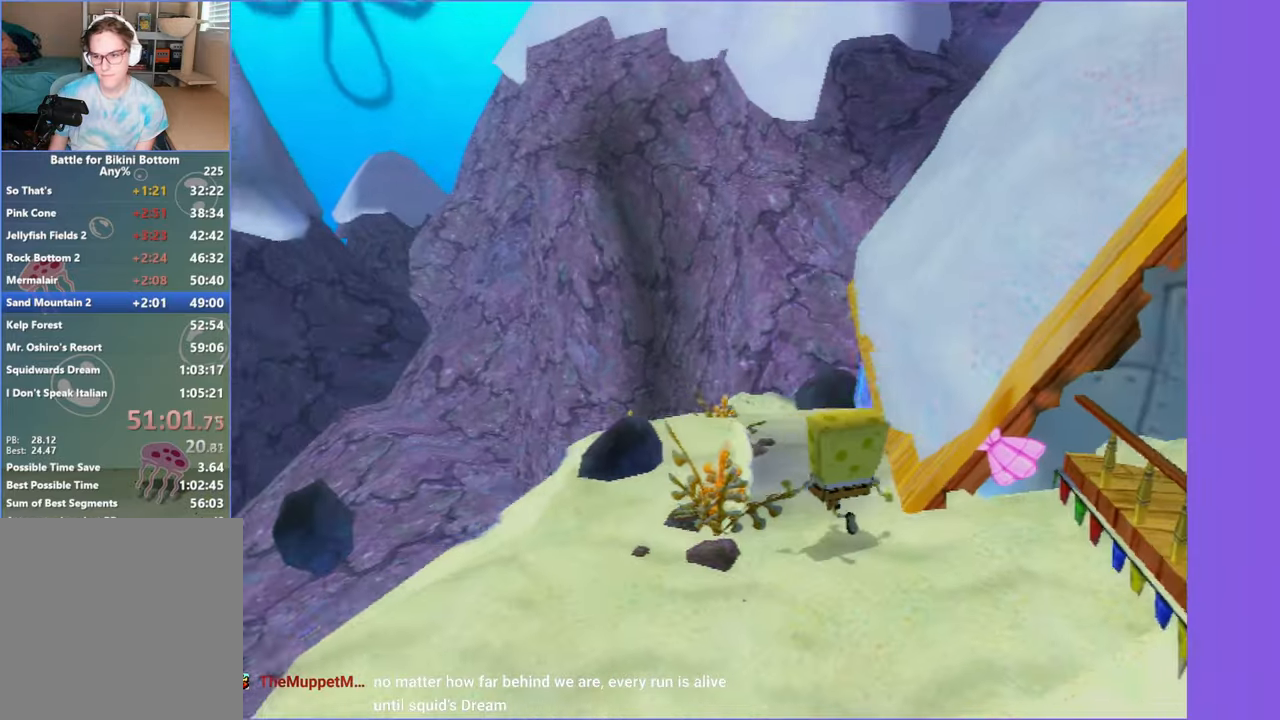
{"buttons": [], "left_stick": "down-right", "right_stick": "center", "button_events": []}
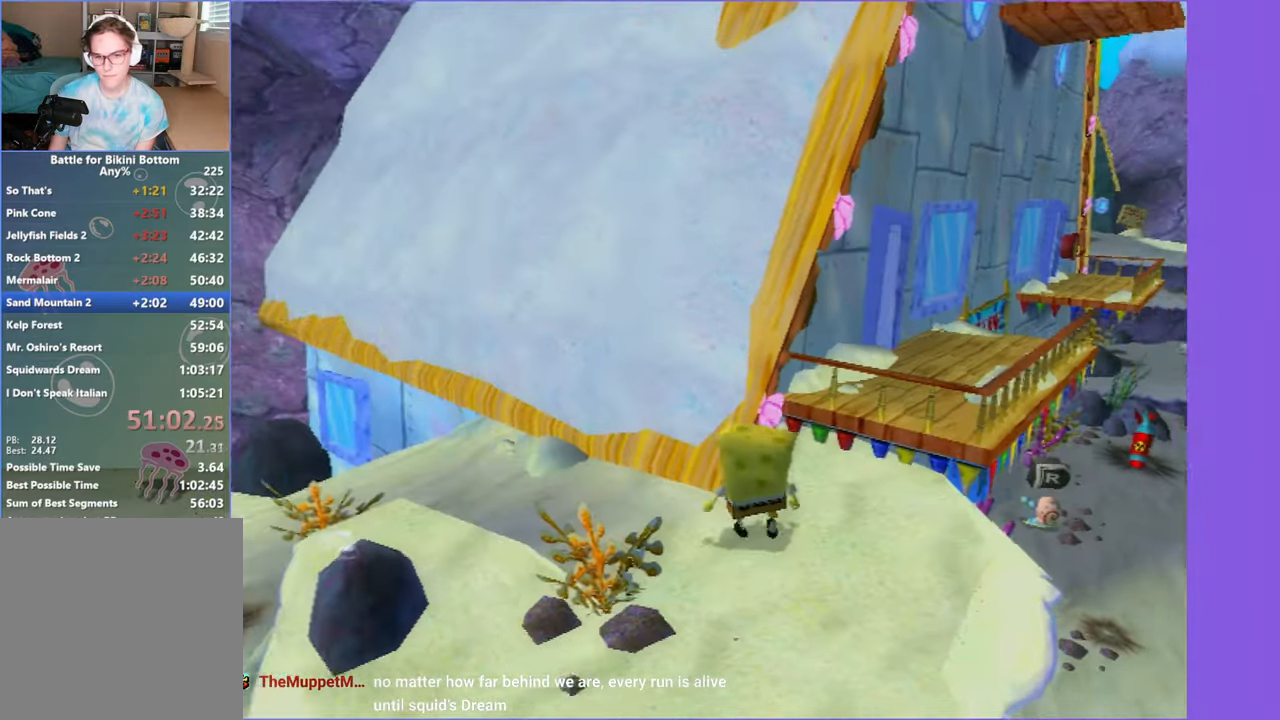
{"buttons": [], "left_stick": "center", "right_stick": "center", "button_events": []}
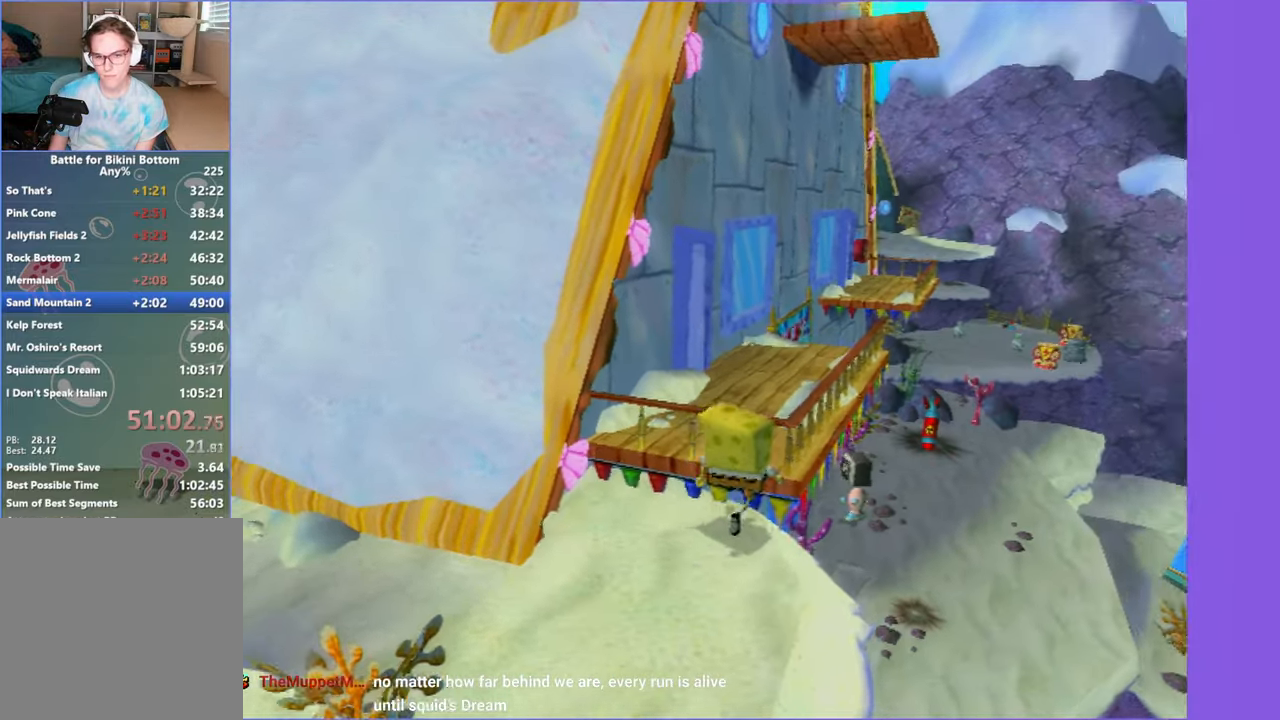
{"buttons": ["A"], "left_stick": "center", "right_stick": "center", "button_events": [[483, "A", "down"]]}
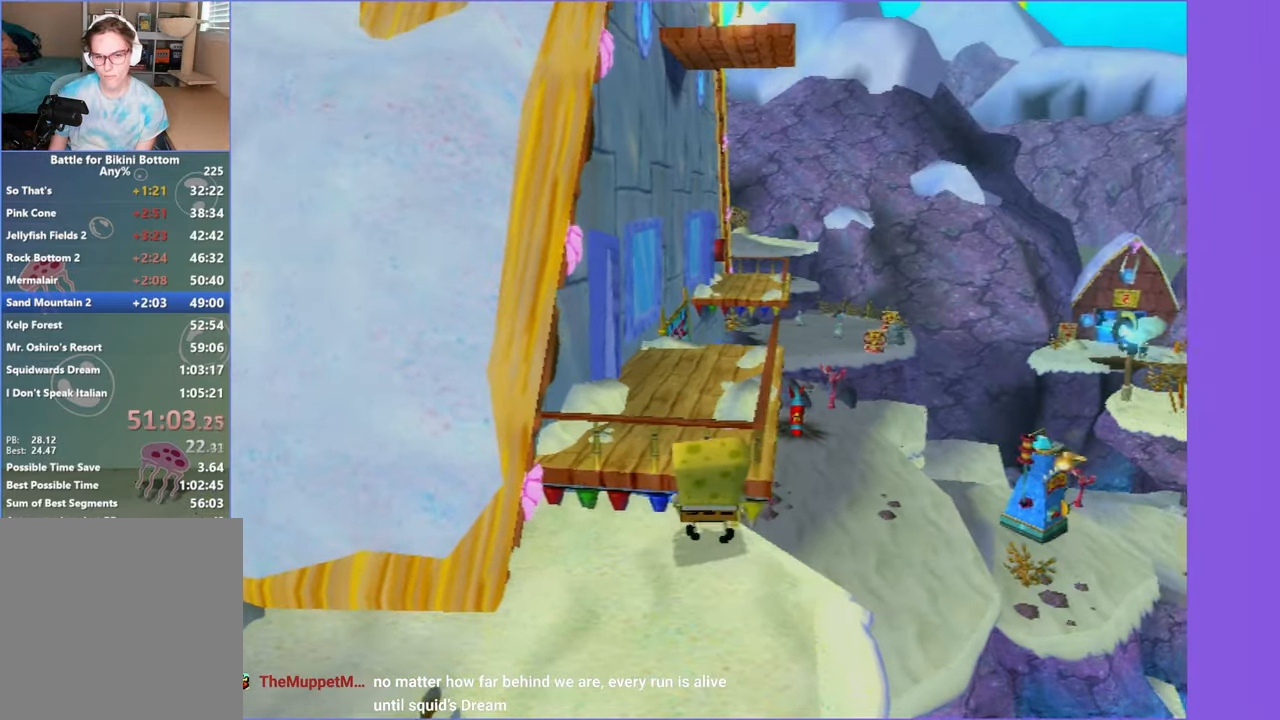
{"buttons": [], "left_stick": "center", "right_stick": "center", "button_events": [[83, "A", "up"]]}
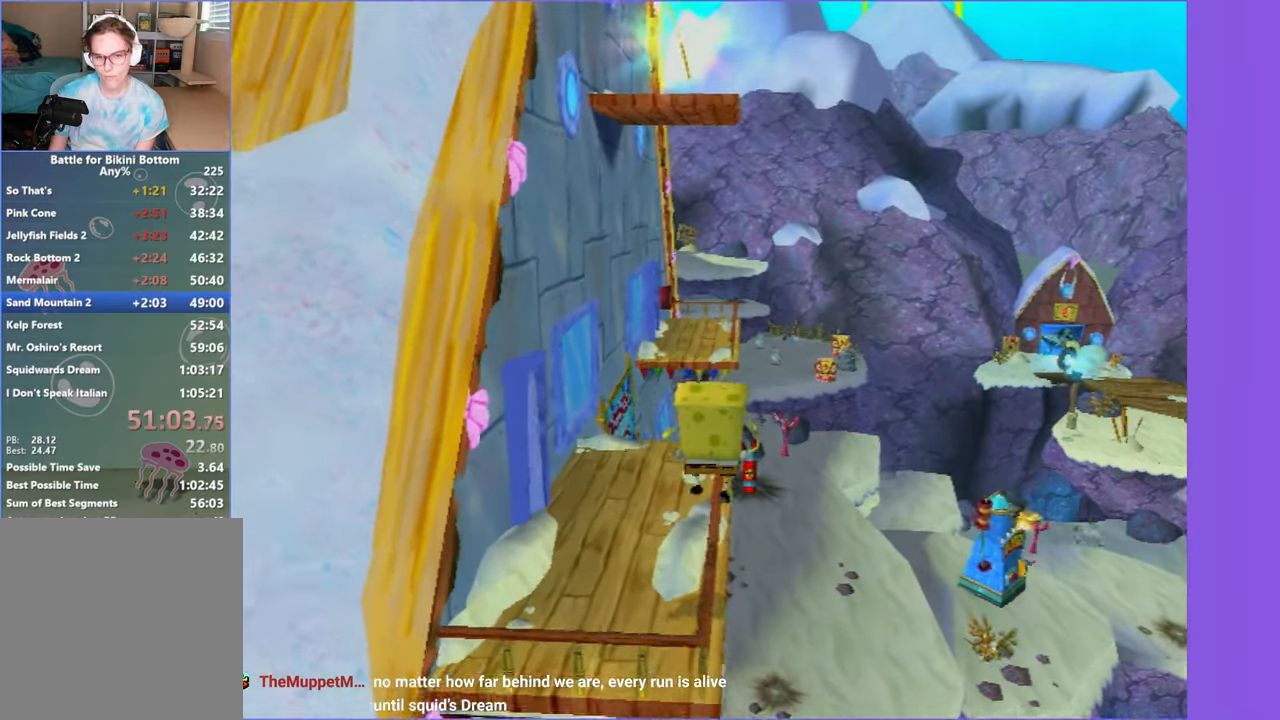
{"buttons": [], "left_stick": "center", "right_stick": "right", "button_events": [[50, "Y", "down"], [183, "Y", "up"]]}
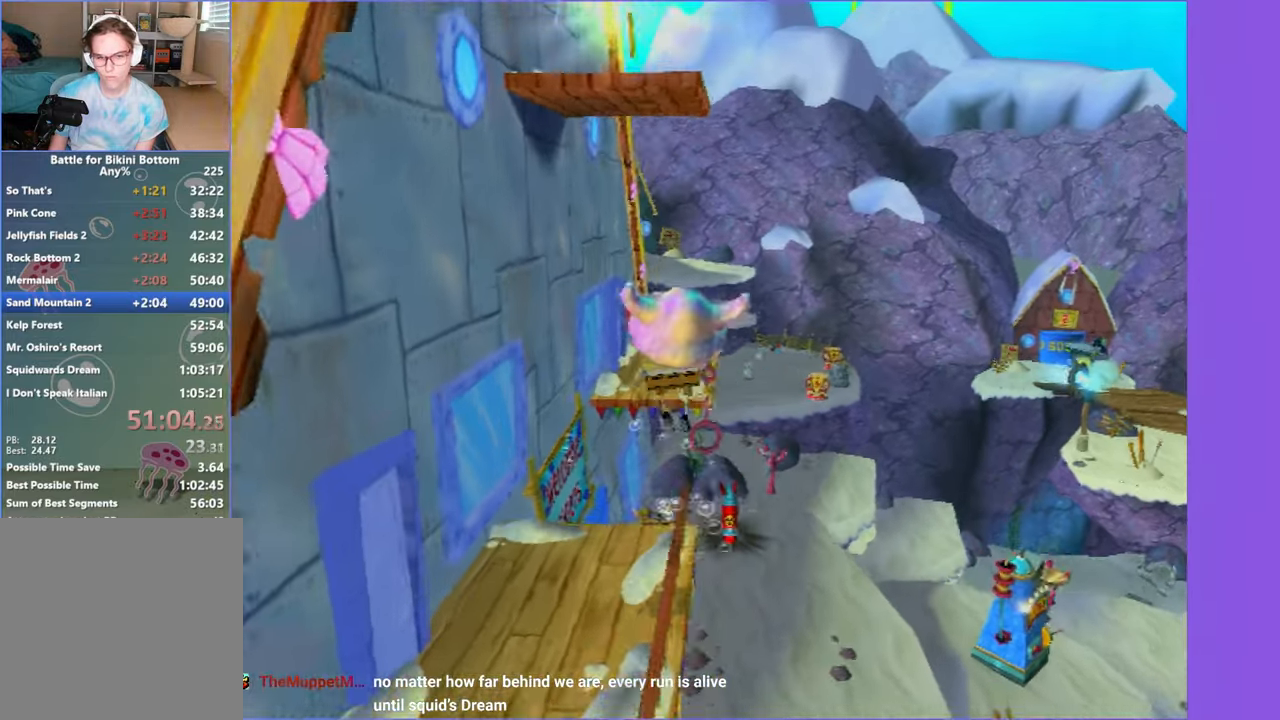
{"buttons": [], "left_stick": "up", "right_stick": "right", "button_events": [[417, "A", "down"], [500, "A", "up"]]}
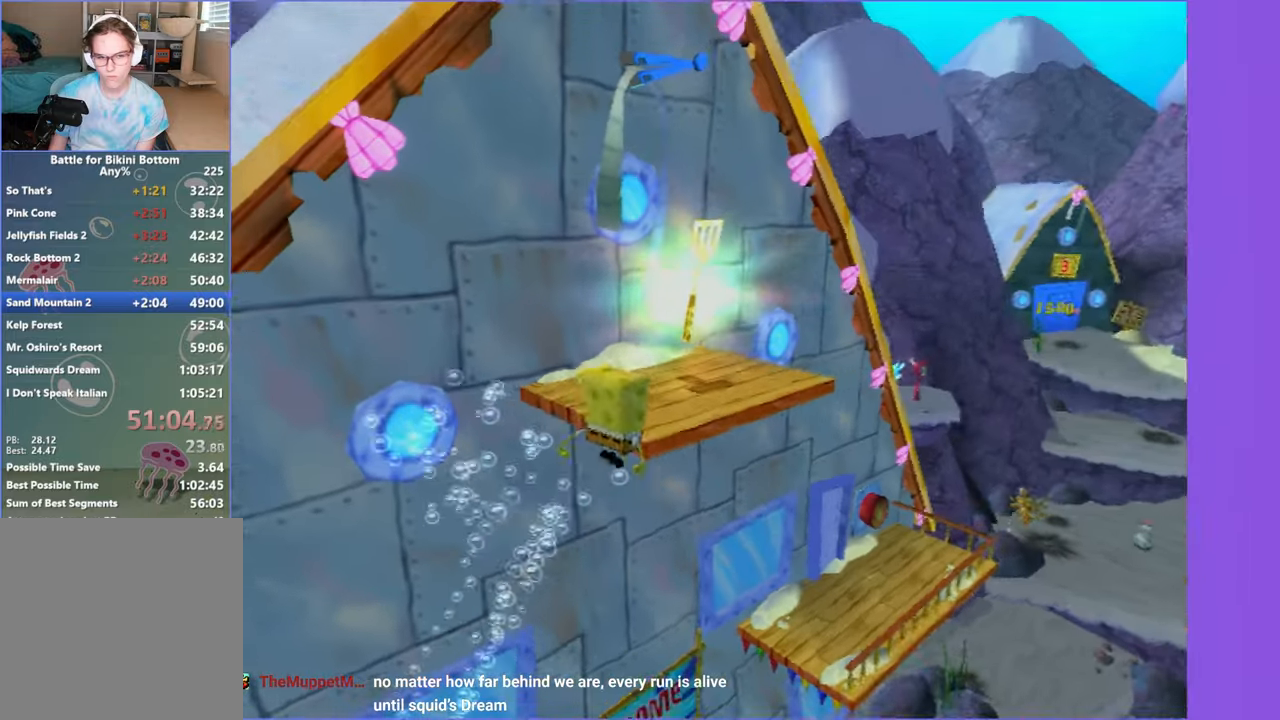
{"buttons": [], "left_stick": "down-left", "right_stick": "right", "button_events": [[100, "A", "down"], [183, "A", "up"]]}
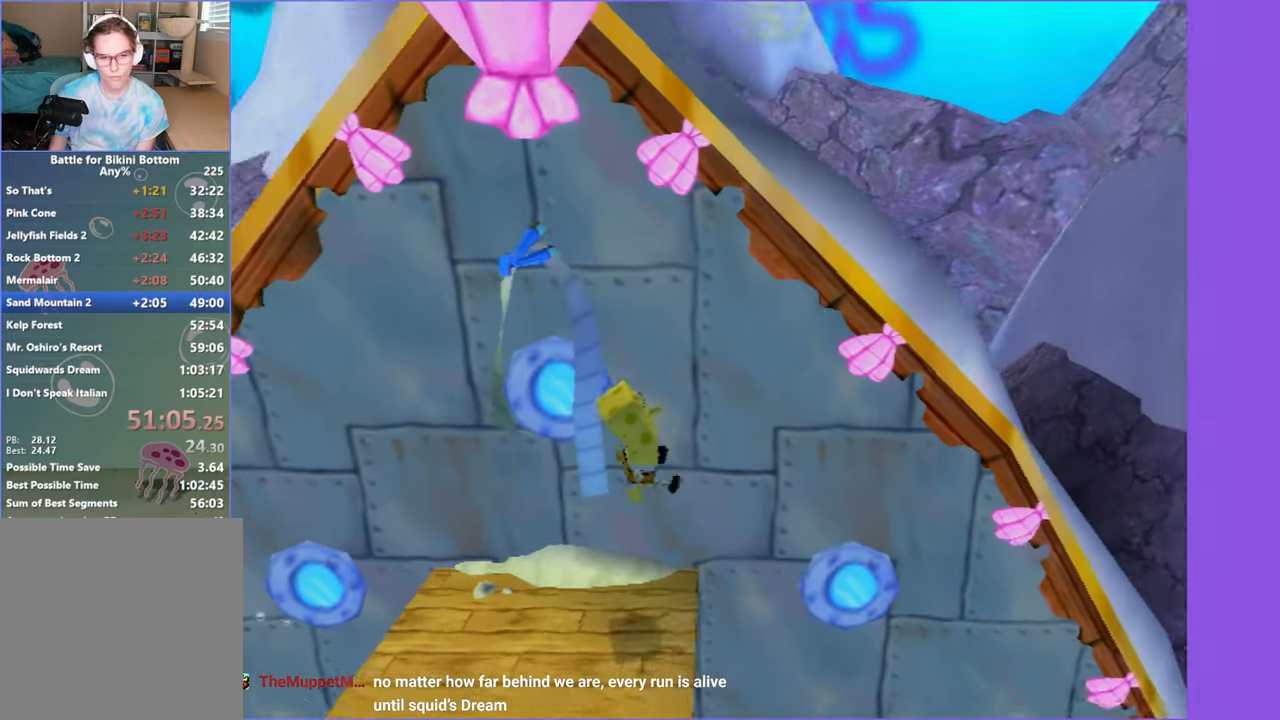
{"buttons": [], "left_stick": "center", "right_stick": "center", "button_events": []}
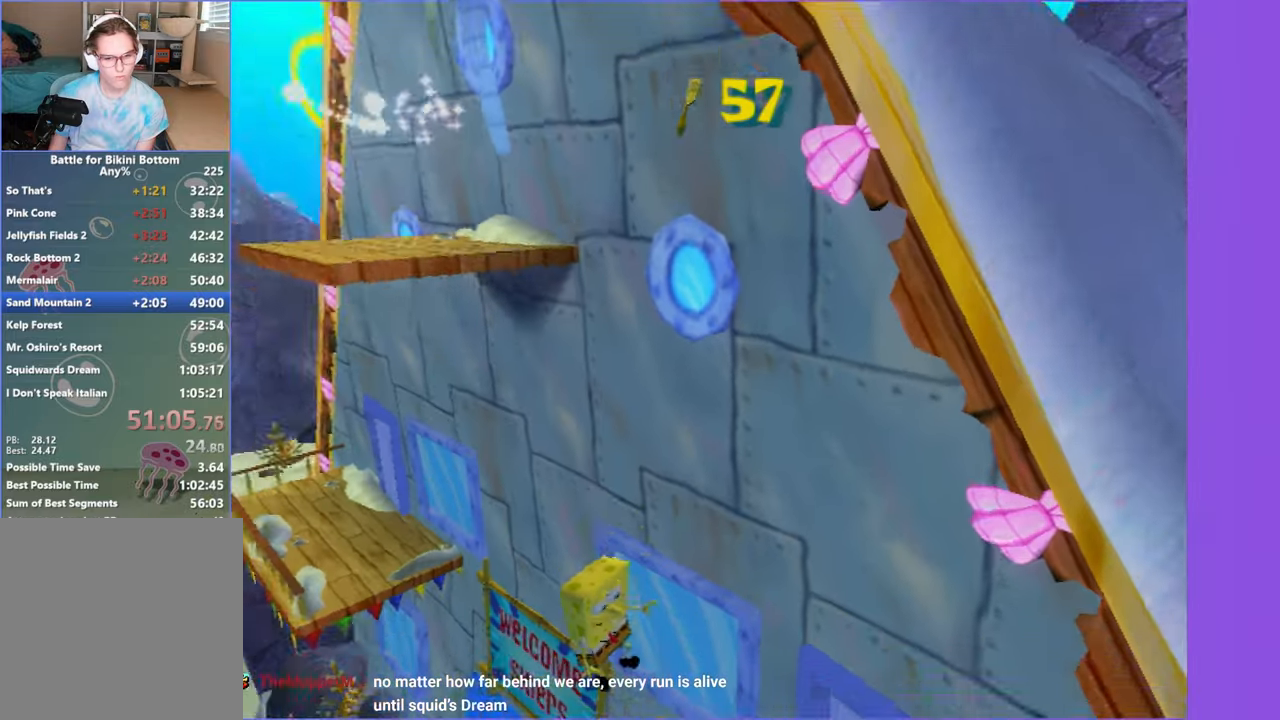
{"buttons": [], "left_stick": "center", "right_stick": "center", "button_events": []}
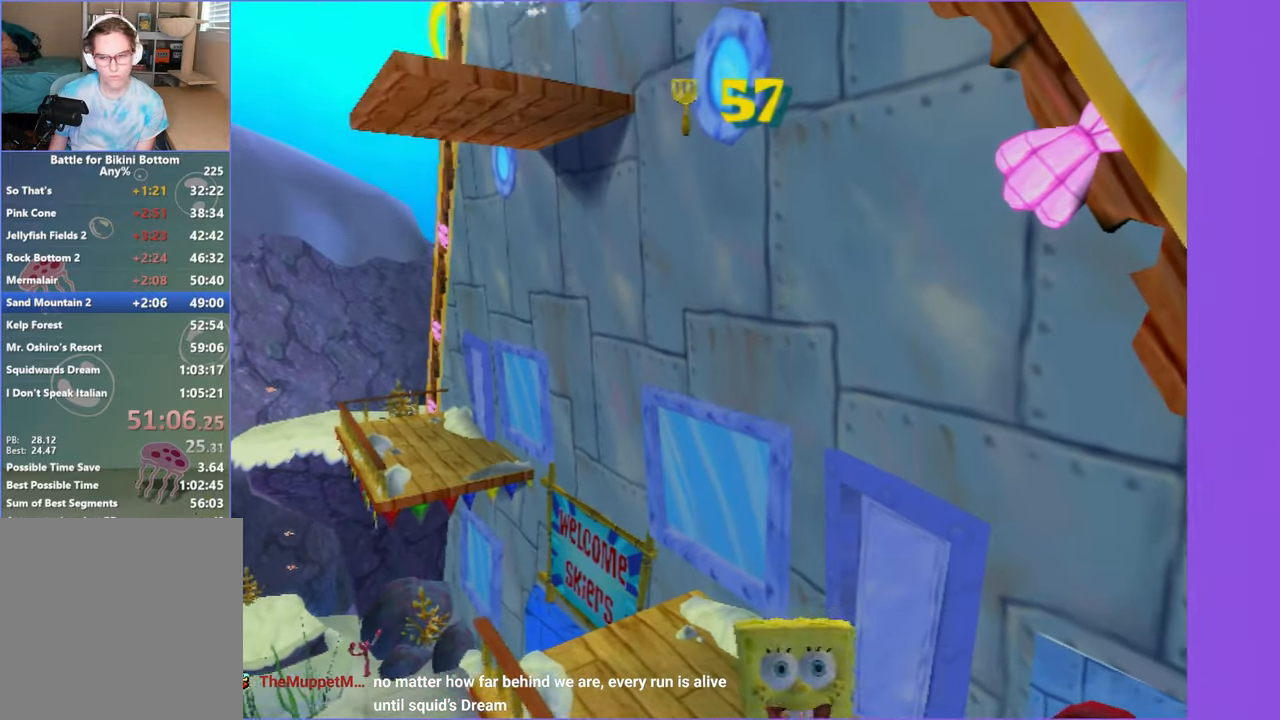
{"buttons": [], "left_stick": "center", "right_stick": "center", "button_events": []}
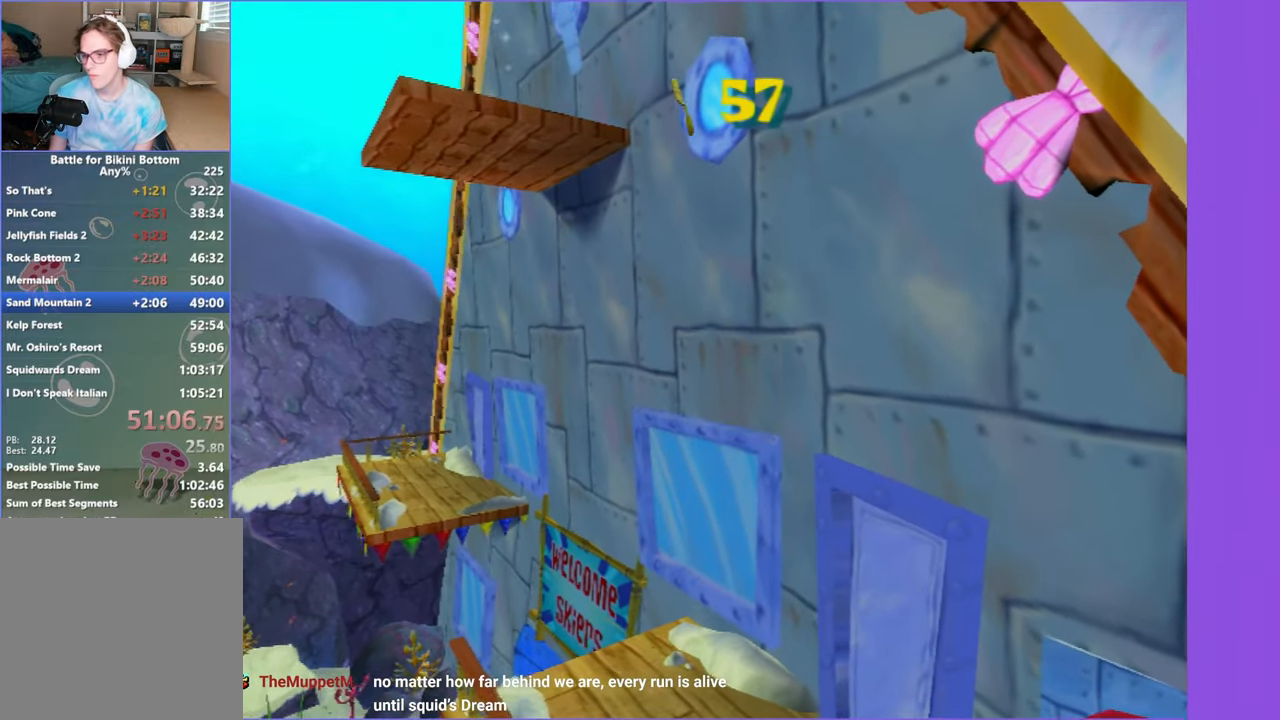
{"buttons": [], "left_stick": "center", "right_stick": "center", "button_events": []}
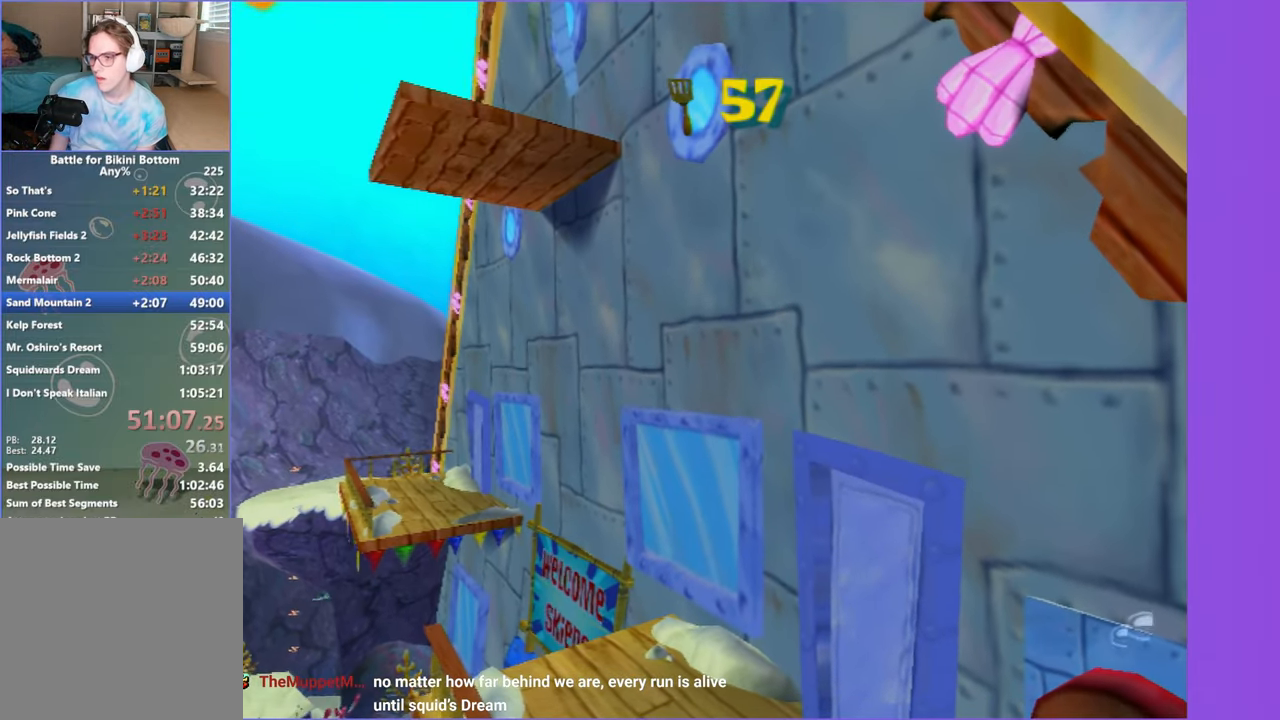
{"buttons": [], "left_stick": "center", "right_stick": "center", "button_events": []}
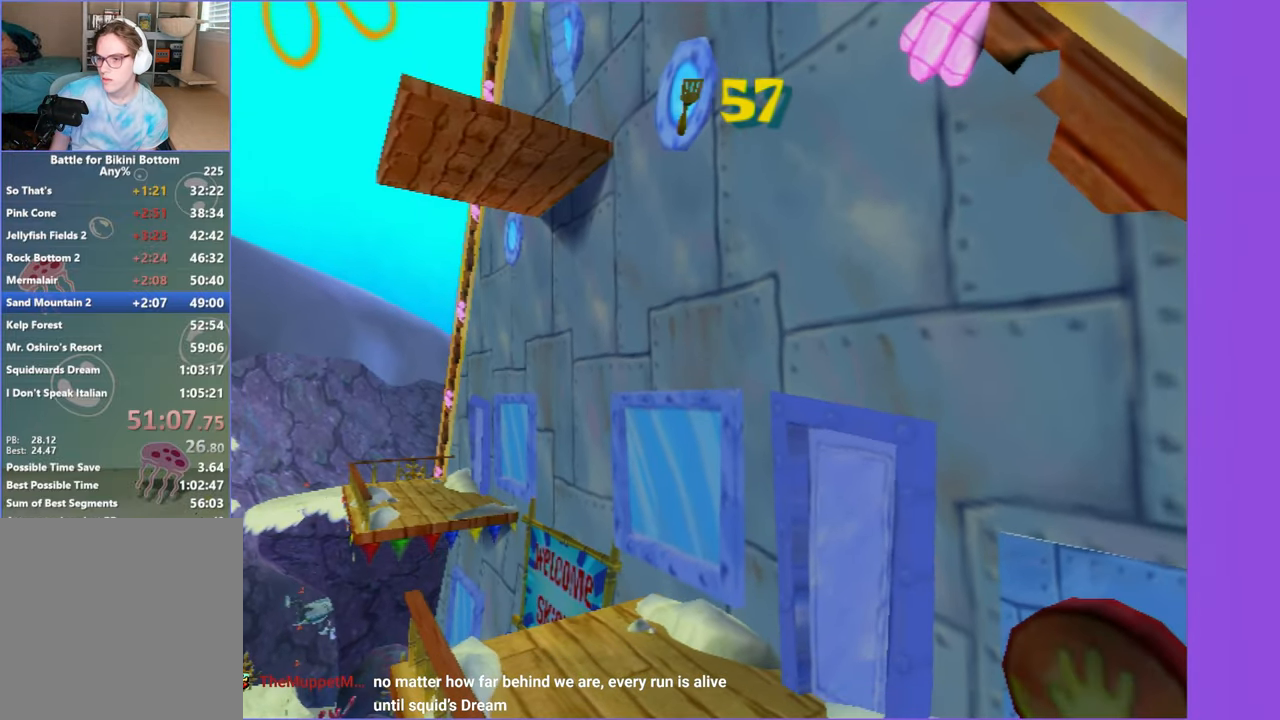
{"buttons": [], "left_stick": "center", "right_stick": "center", "button_events": []}
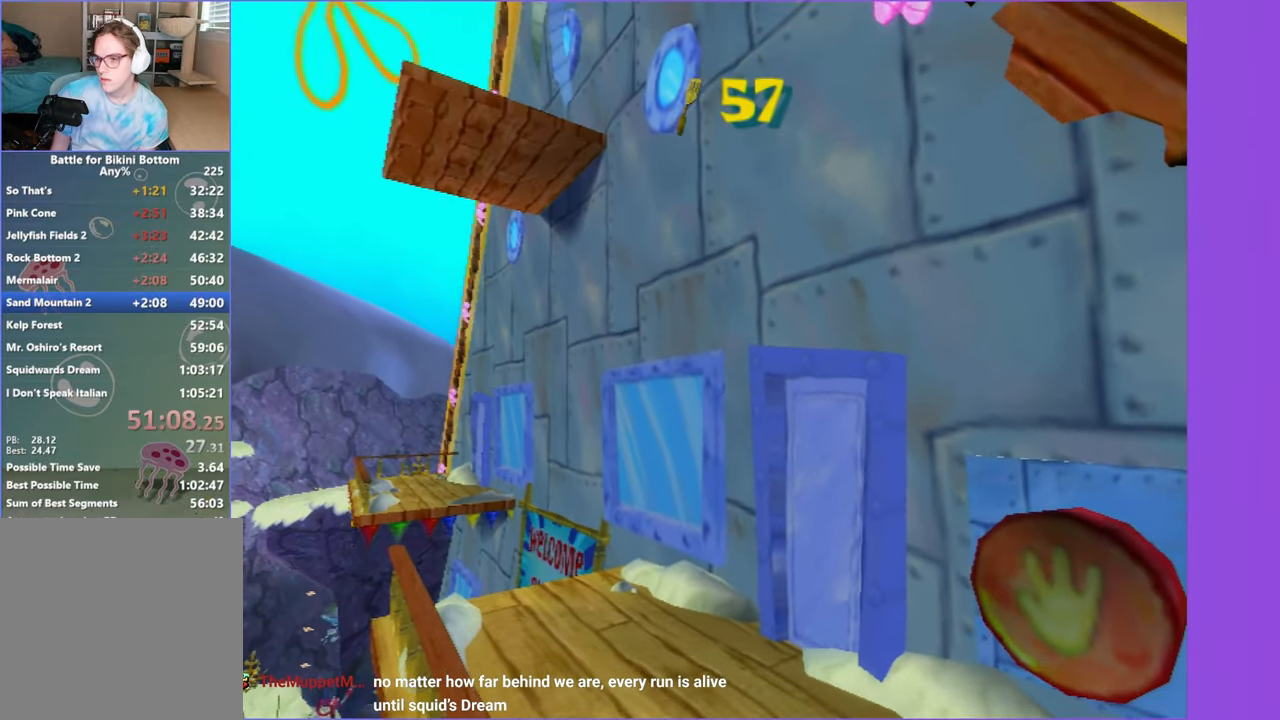
{"buttons": [], "left_stick": "center", "right_stick": "center", "button_events": []}